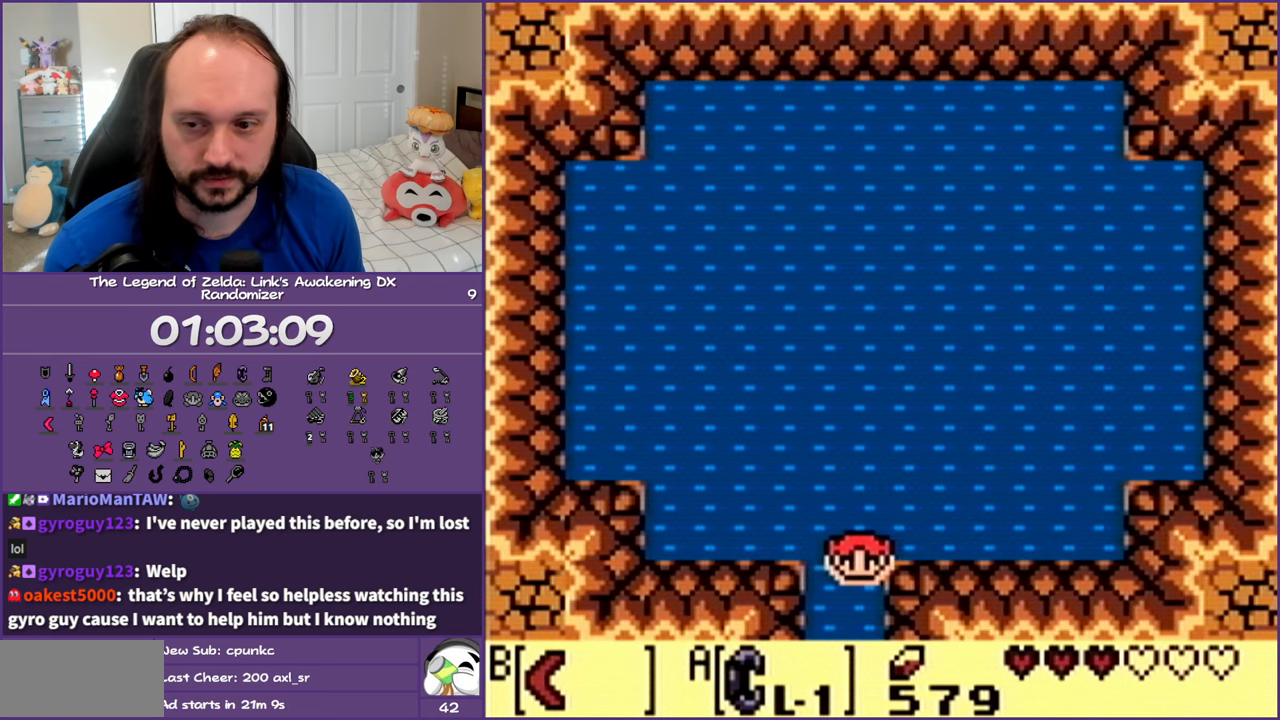
Gameplay with a controller (Nintendo layout); each line is a JSON object with the inputs held at the frame after it. "events" lists button and stick changes between this image and that frame as [ms after this image, input, new state], when the widget could be followed in between. Not read: L3 R3.
{"buttons": [], "events": [[150, "DPAD_DOWN", "up"]]}
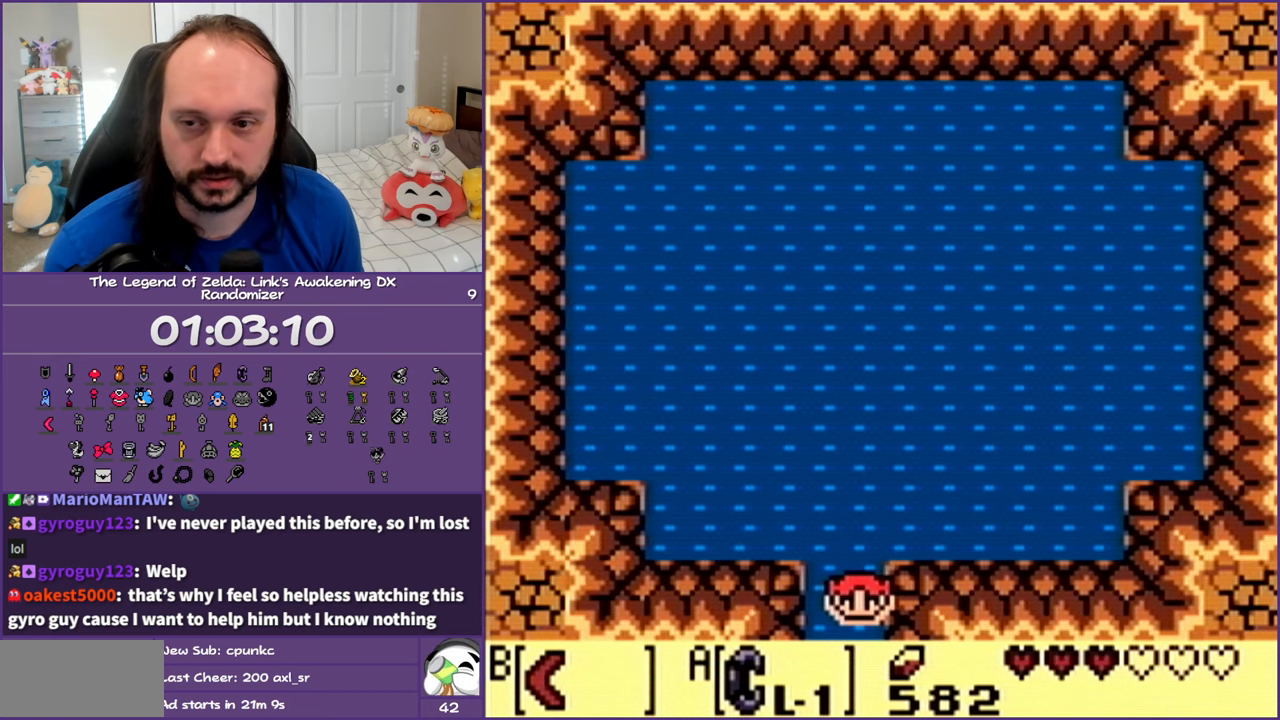
{"buttons": ["DPAD_DOWN"], "events": [[200, "DPAD_DOWN", "down"]]}
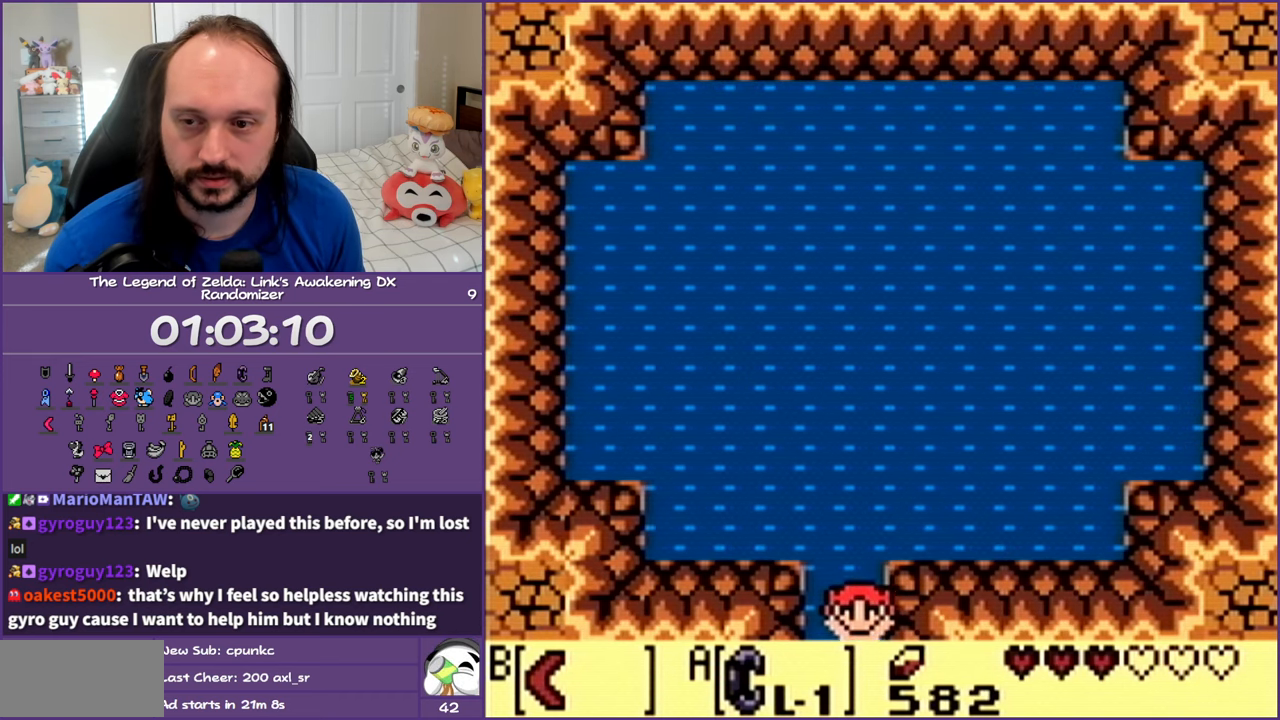
{"buttons": [], "events": [[417, "DPAD_DOWN", "up"]]}
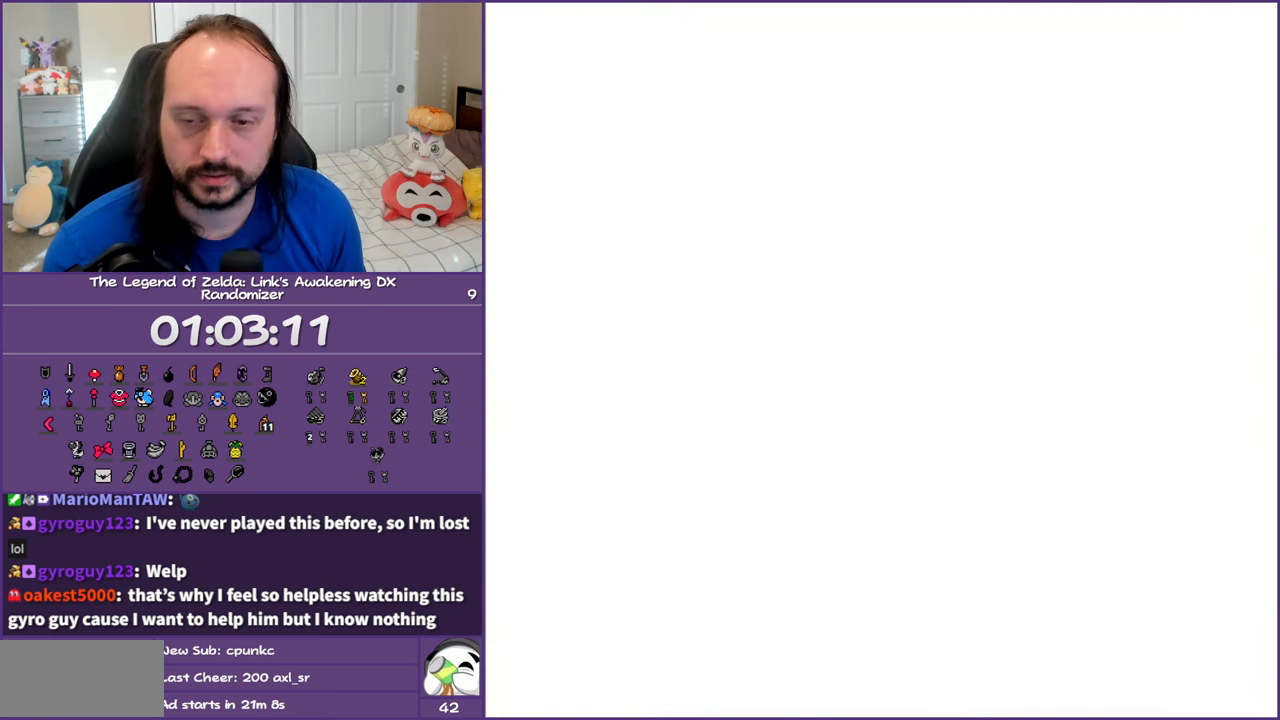
{"buttons": ["DPAD_LEFT"], "events": [[500, "DPAD_LEFT", "down"]]}
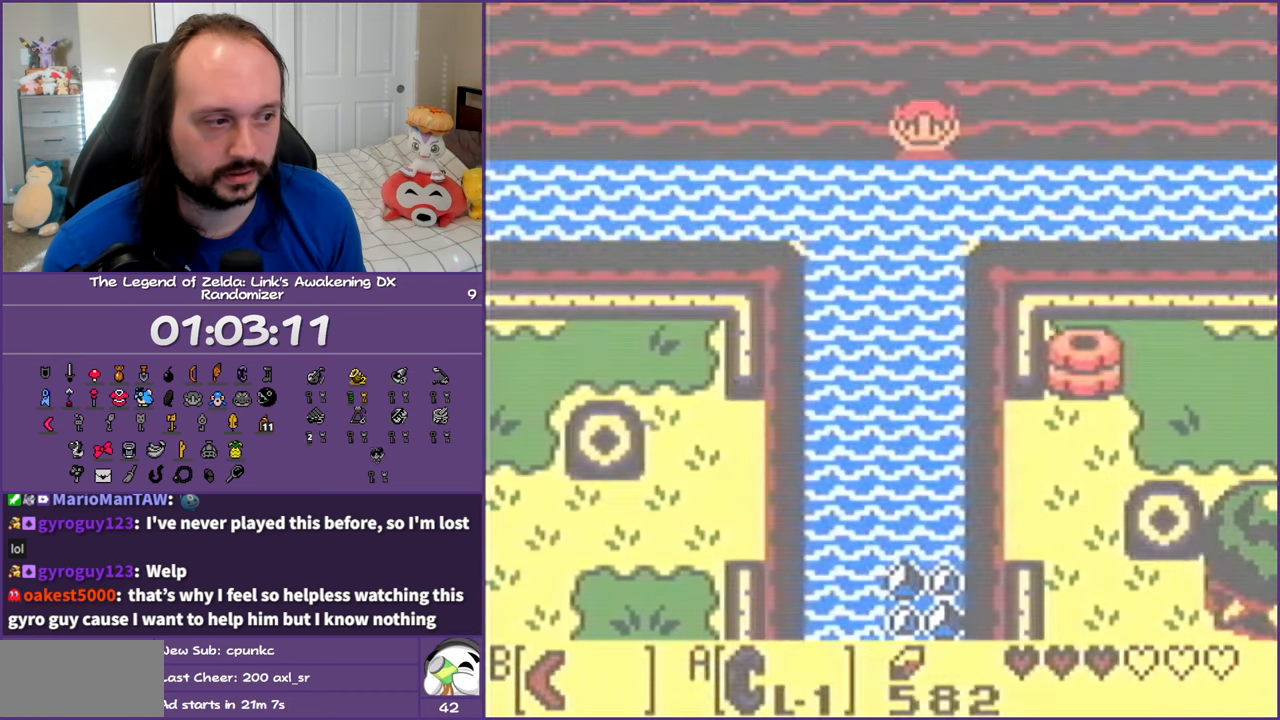
{"buttons": ["A", "DPAD_DOWN", "DPAD_LEFT"], "events": [[17, "DPAD_DOWN", "down"], [433, "A", "down"]]}
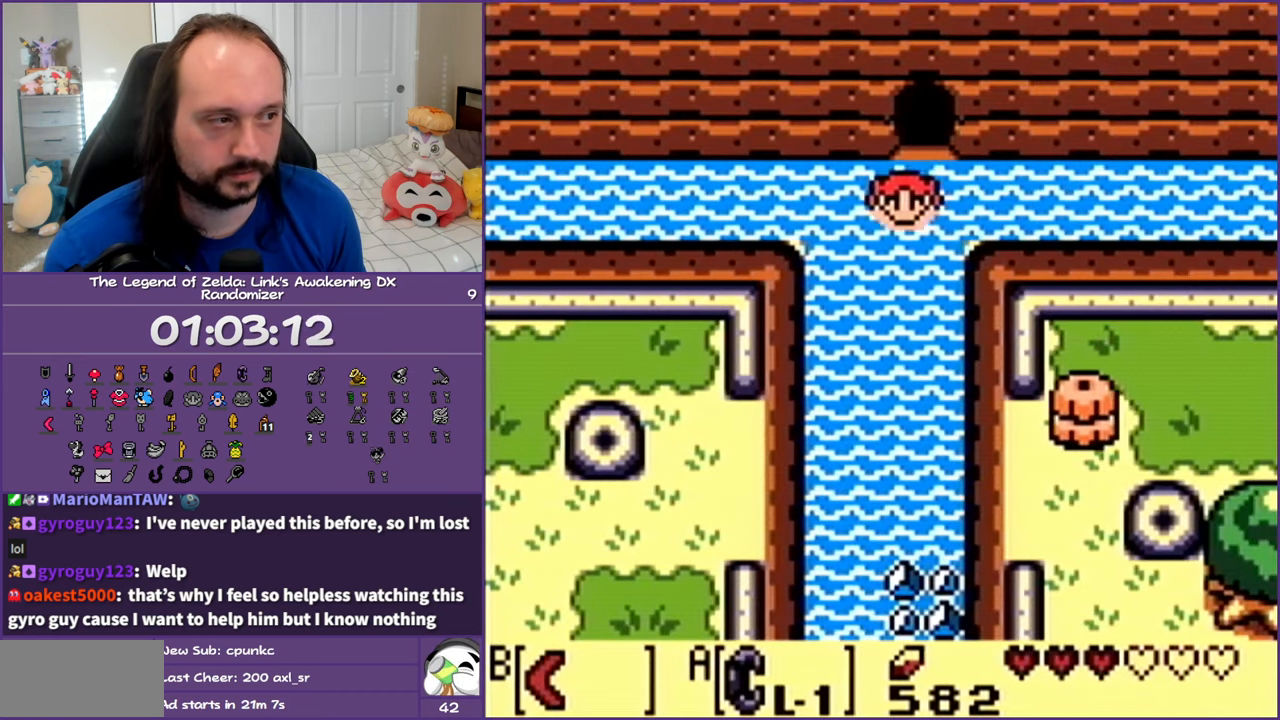
{"buttons": ["A", "DPAD_DOWN"], "events": [[17, "A", "up"], [117, "A", "down"], [200, "A", "up"], [200, "DPAD_LEFT", "up"], [267, "A", "down"], [400, "A", "up"], [483, "A", "down"]]}
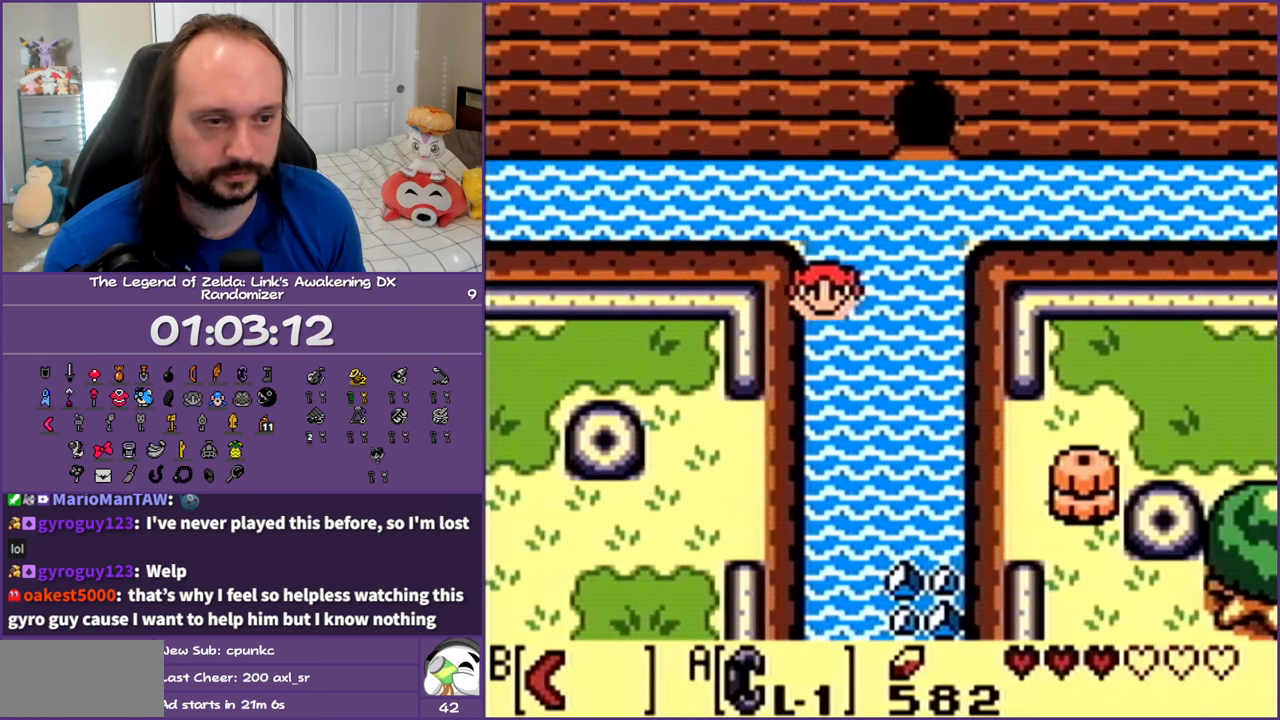
{"buttons": ["DPAD_DOWN"], "events": [[83, "A", "up"], [167, "A", "down"], [250, "A", "up"], [367, "A", "down"], [450, "A", "up"]]}
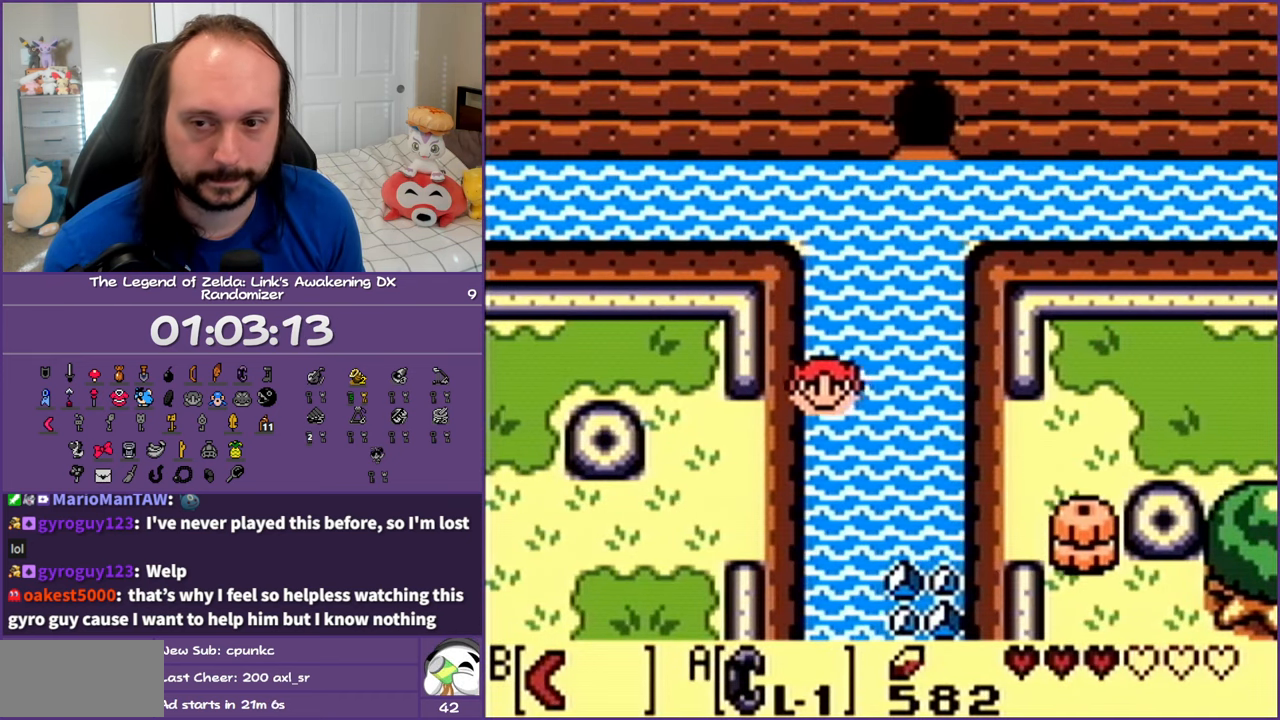
{"buttons": ["DPAD_DOWN"], "events": [[33, "A", "down"], [133, "A", "up"], [200, "A", "down"], [333, "A", "up"], [433, "A", "down"], [500, "A", "up"]]}
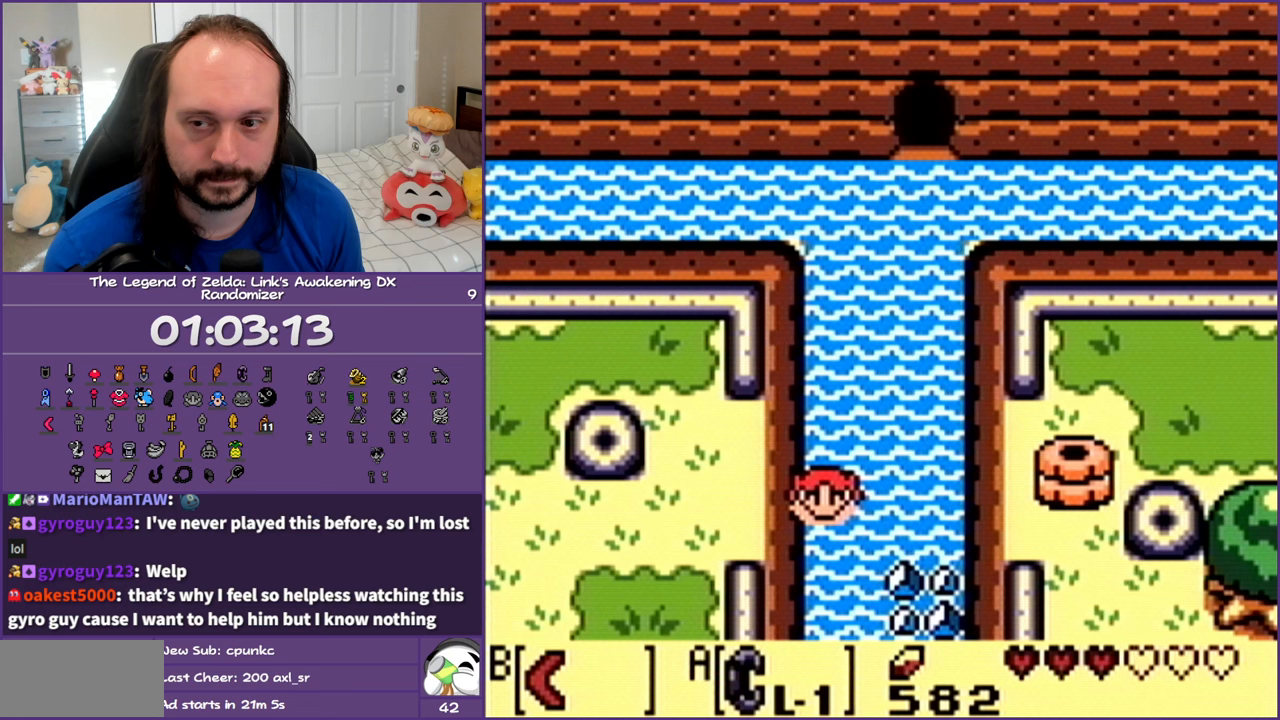
{"buttons": ["A", "DPAD_DOWN"], "events": [[117, "A", "down"], [200, "A", "up"], [283, "A", "down"], [417, "A", "up"], [500, "A", "down"]]}
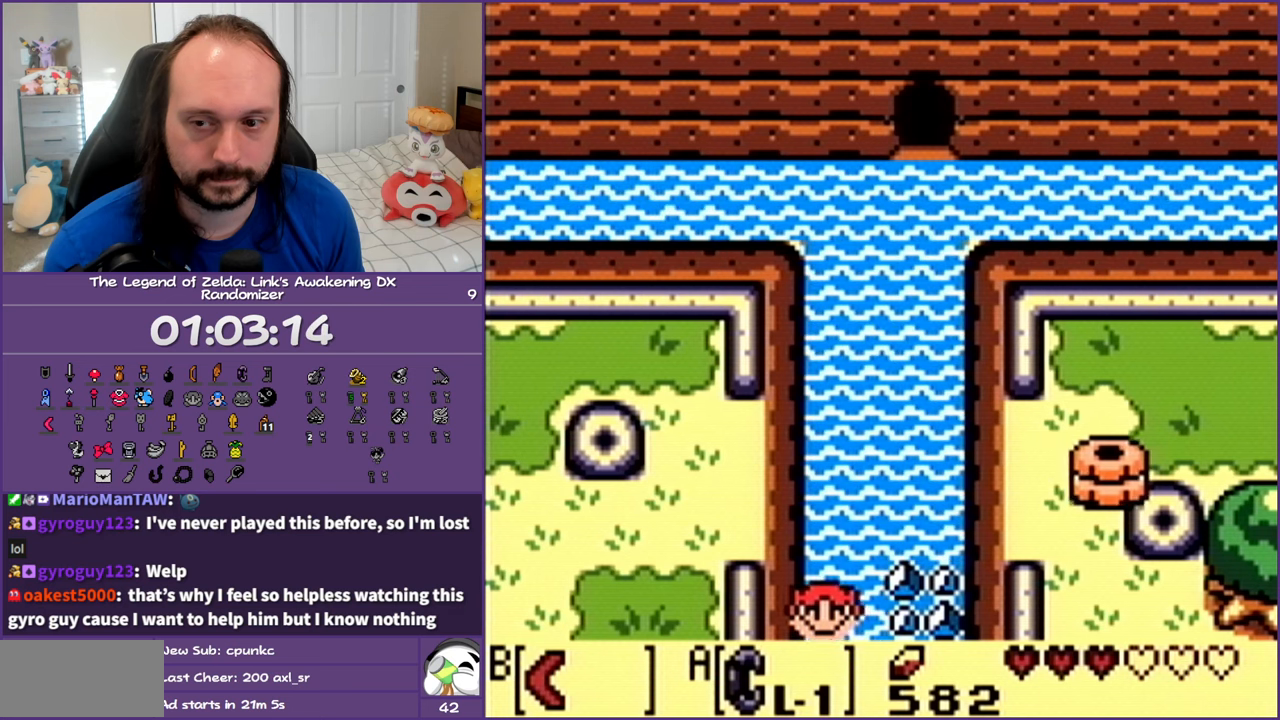
{"buttons": ["A", "DPAD_DOWN"], "events": [[100, "A", "up"], [150, "A", "down"], [317, "A", "up"], [383, "A", "down"]]}
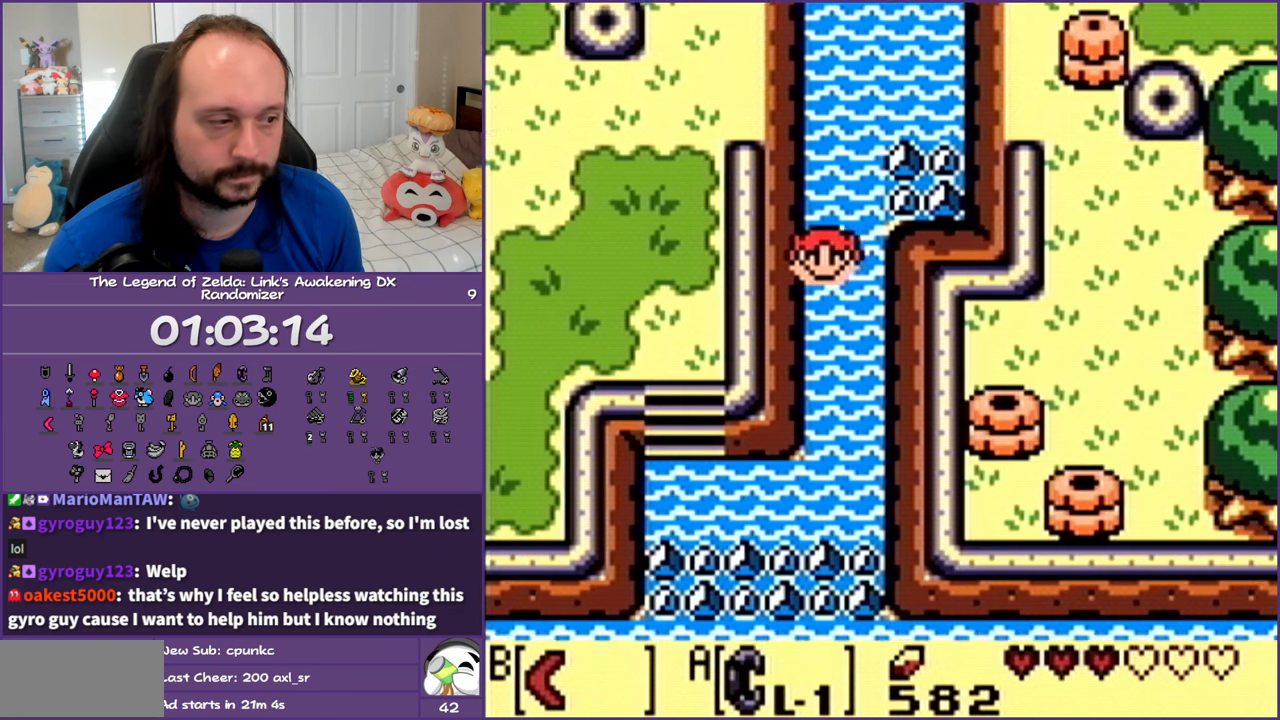
{"buttons": ["A", "DPAD_DOWN"], "events": [[17, "A", "up"], [67, "A", "down"], [200, "A", "up"], [267, "A", "down"], [383, "A", "up"], [483, "A", "down"]]}
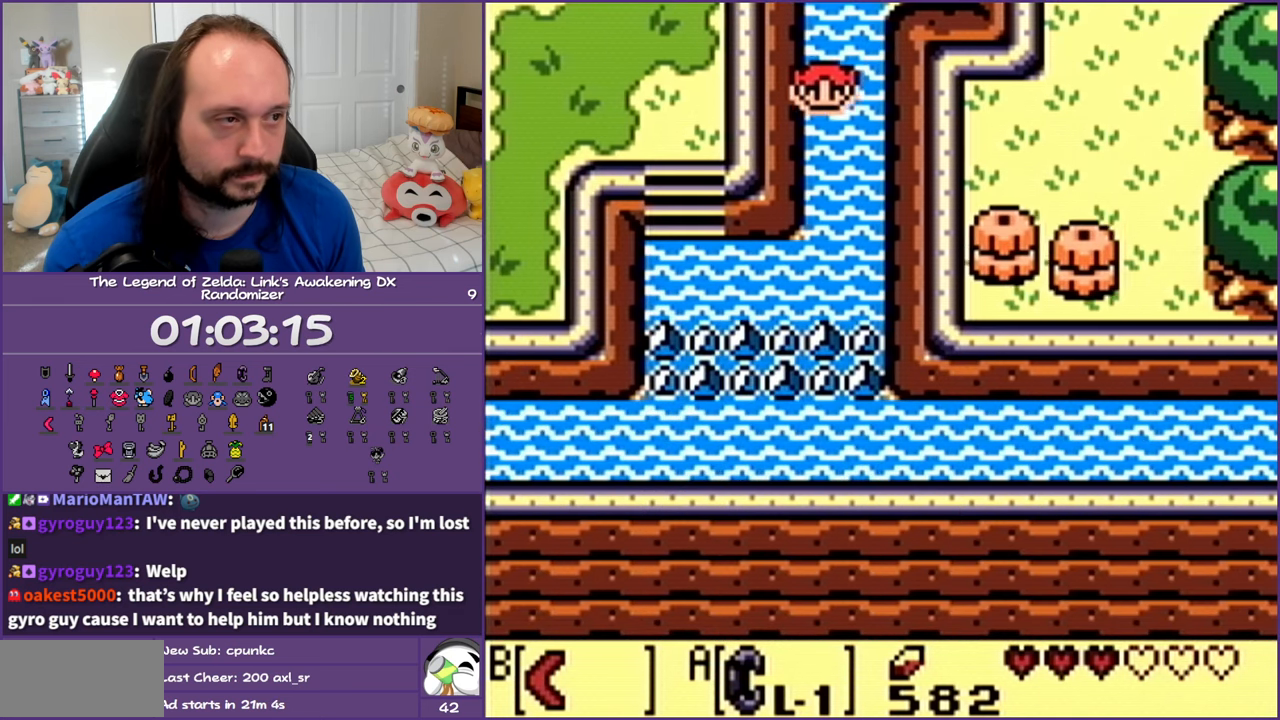
{"buttons": ["DPAD_DOWN"], "events": [[83, "A", "up"], [183, "A", "down"], [267, "A", "up"], [400, "A", "down"], [483, "A", "up"]]}
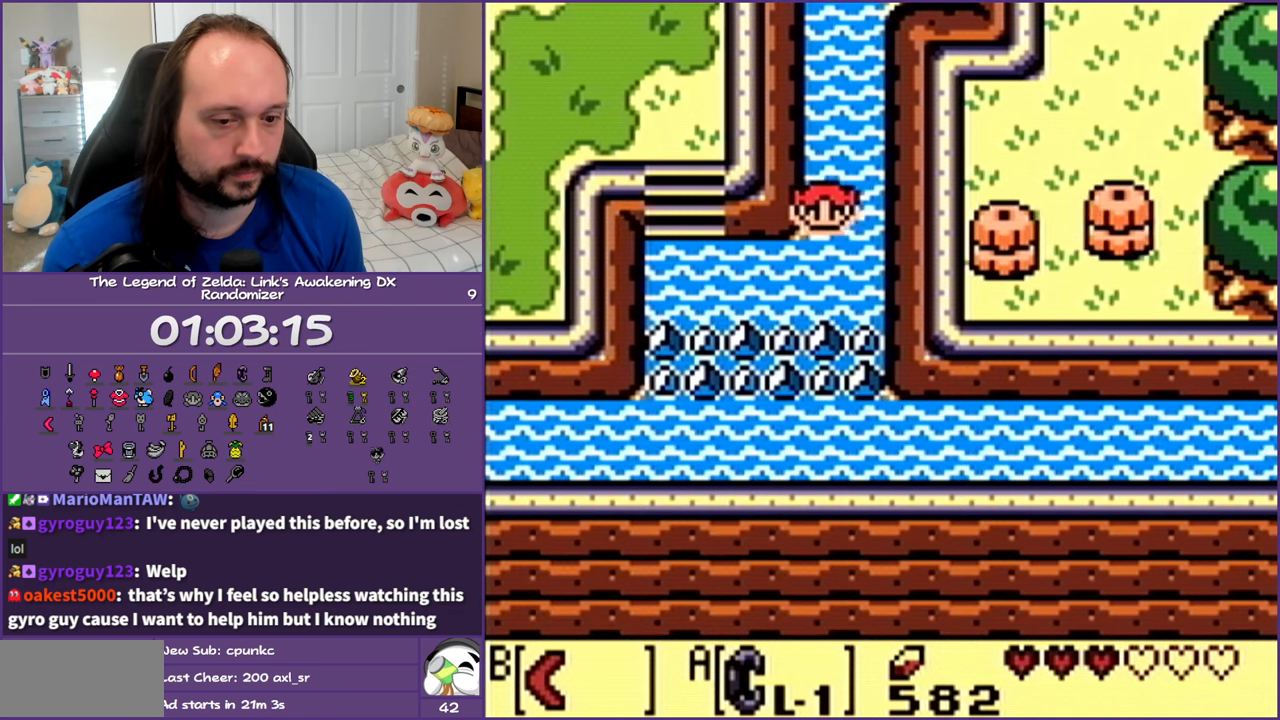
{"buttons": ["A", "DPAD_LEFT"], "events": [[67, "A", "down"], [83, "DPAD_LEFT", "down"], [167, "A", "up"], [267, "A", "down"], [350, "DPAD_DOWN", "up"], [400, "A", "up"], [467, "A", "down"]]}
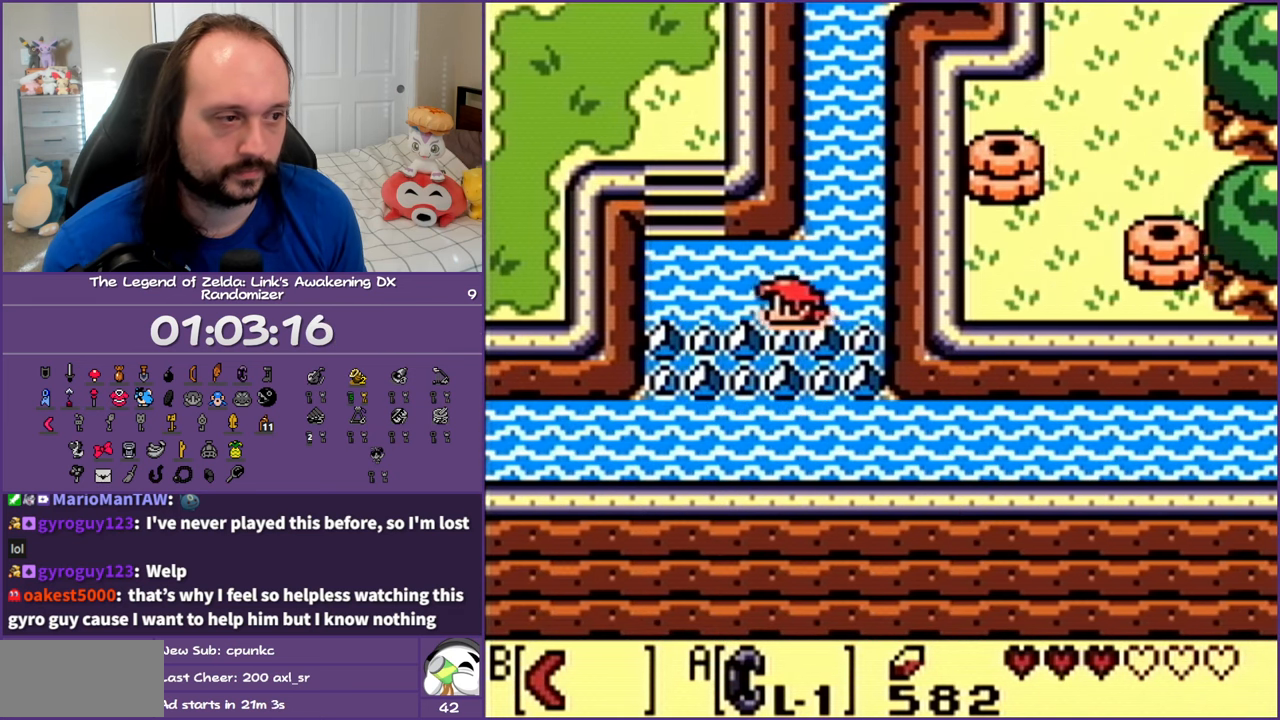
{"buttons": ["A", "DPAD_UP"], "events": [[117, "A", "up"], [150, "DPAD_UP", "down"], [200, "A", "down"], [317, "A", "up"], [433, "A", "down"], [500, "DPAD_LEFT", "up"]]}
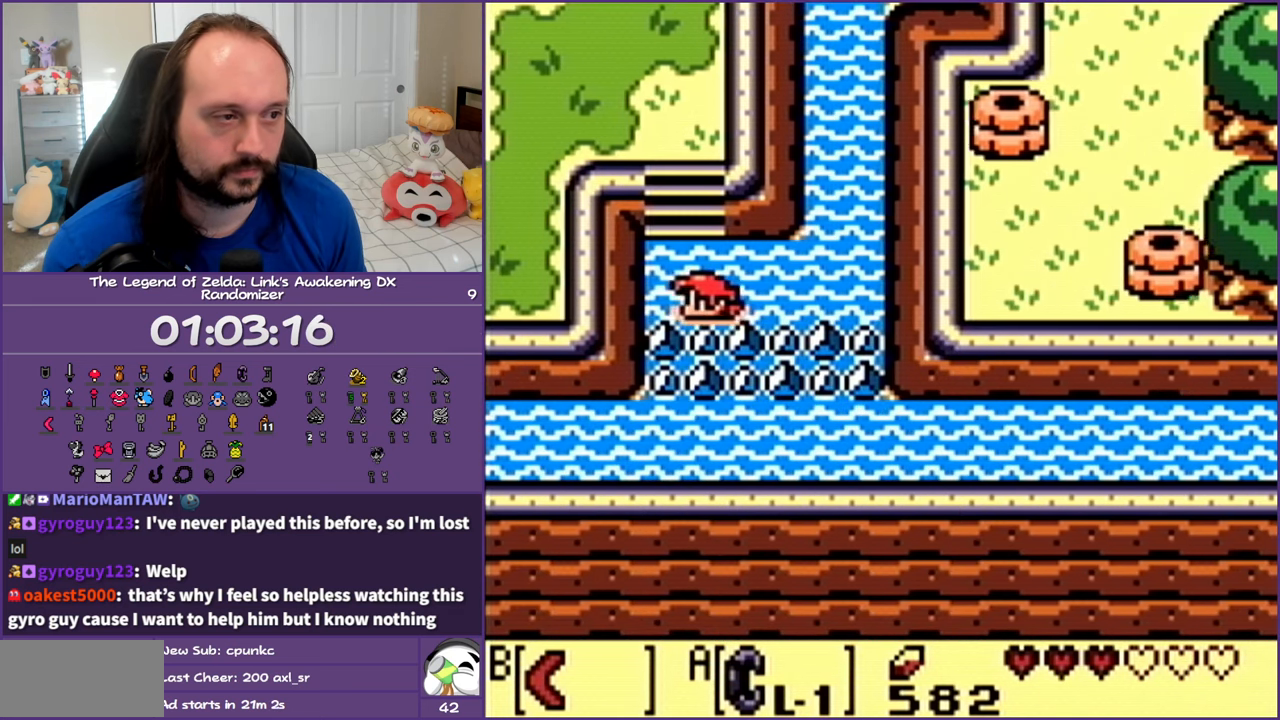
{"buttons": ["DPAD_UP"], "events": [[17, "A", "up"], [117, "A", "down"], [250, "A", "up"]]}
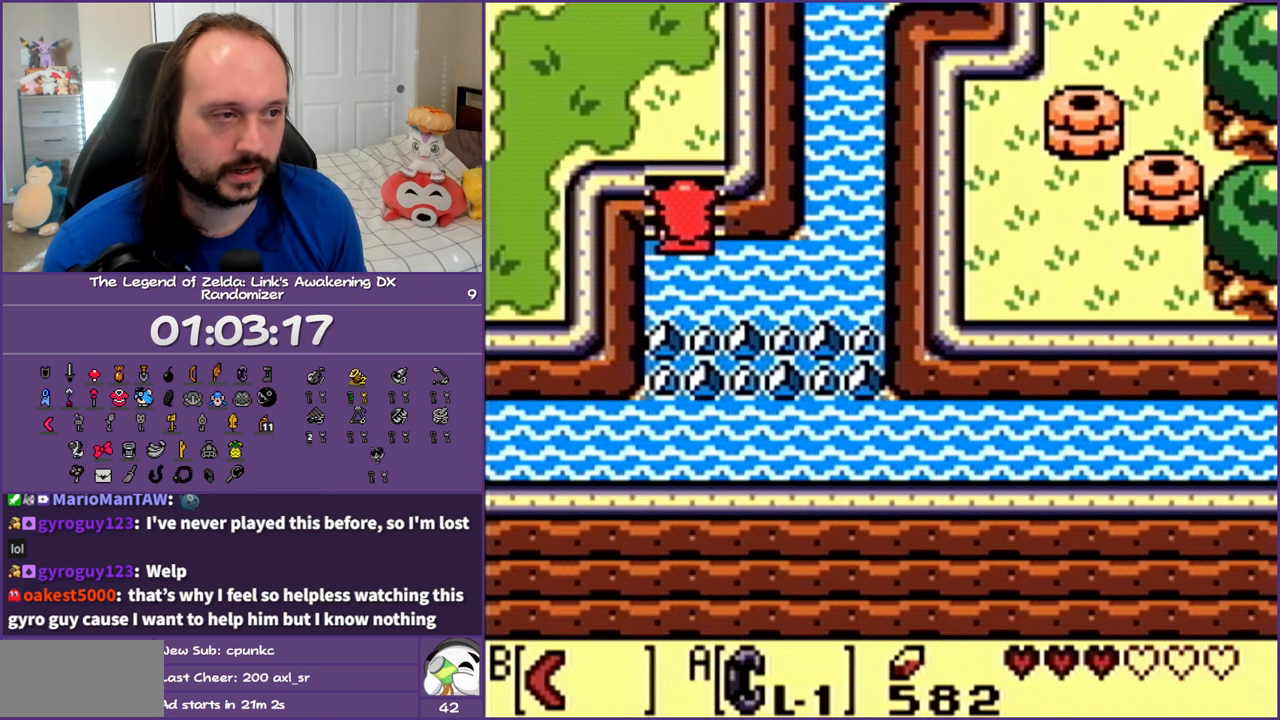
{"buttons": ["DPAD_UP"], "events": []}
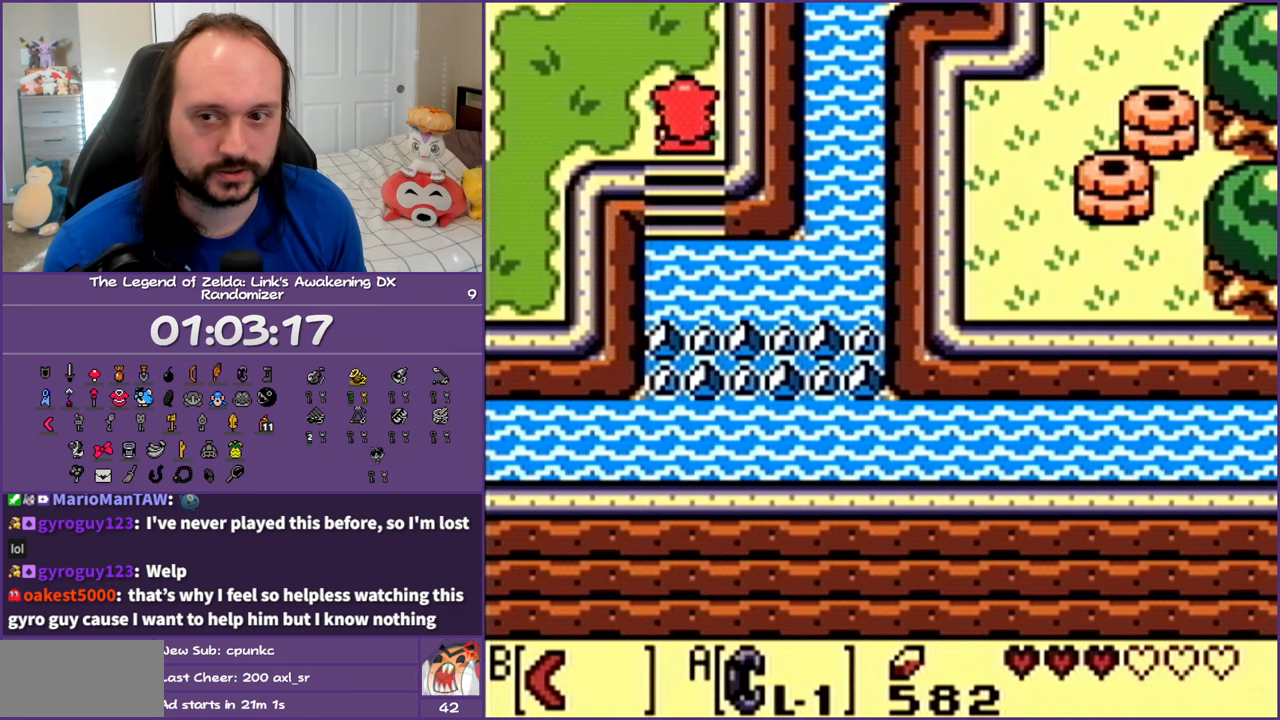
{"buttons": ["DPAD_UP", "DPAD_LEFT"], "events": [[50, "DPAD_LEFT", "down"]]}
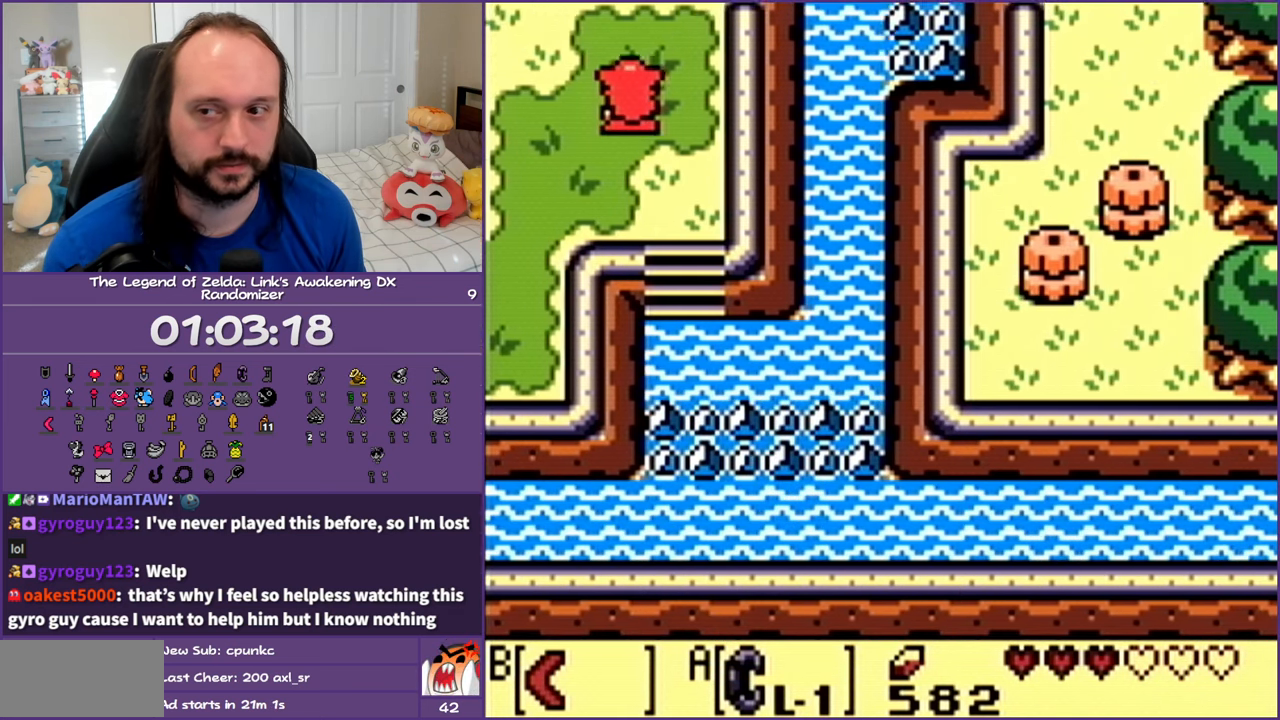
{"buttons": ["DPAD_UP", "DPAD_LEFT"], "events": []}
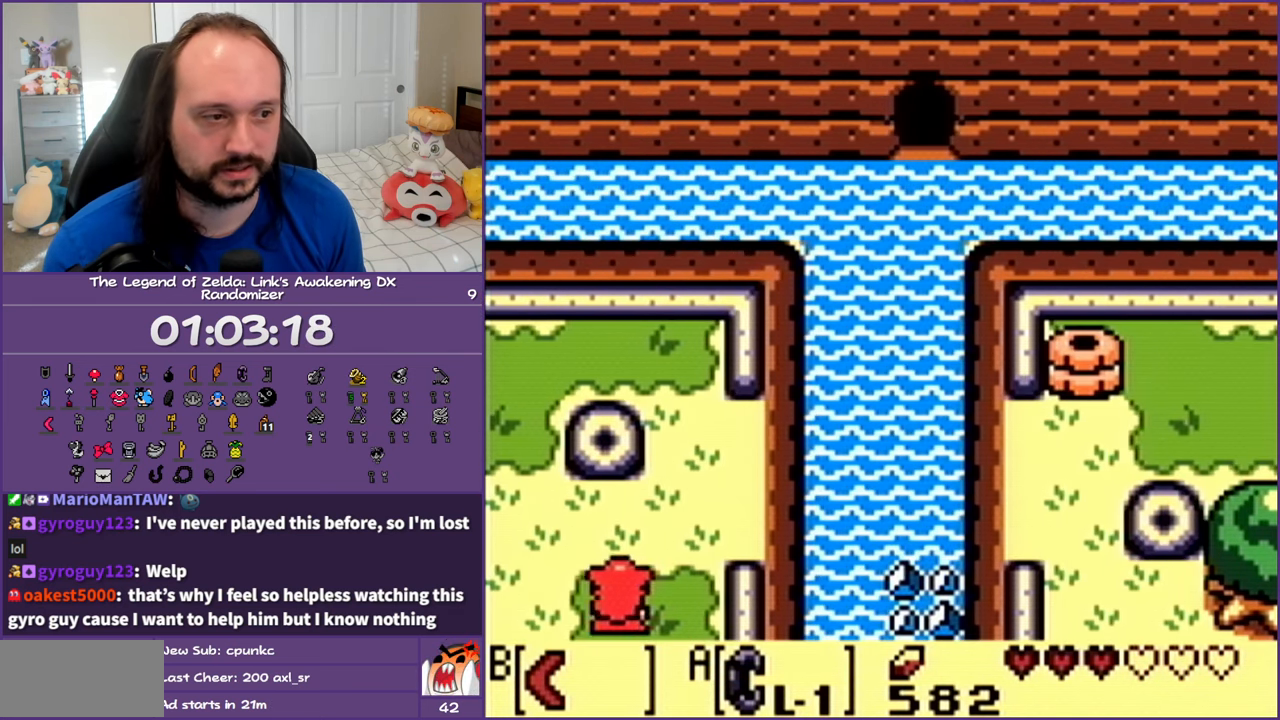
{"buttons": ["DPAD_LEFT"], "events": [[233, "DPAD_UP", "up"]]}
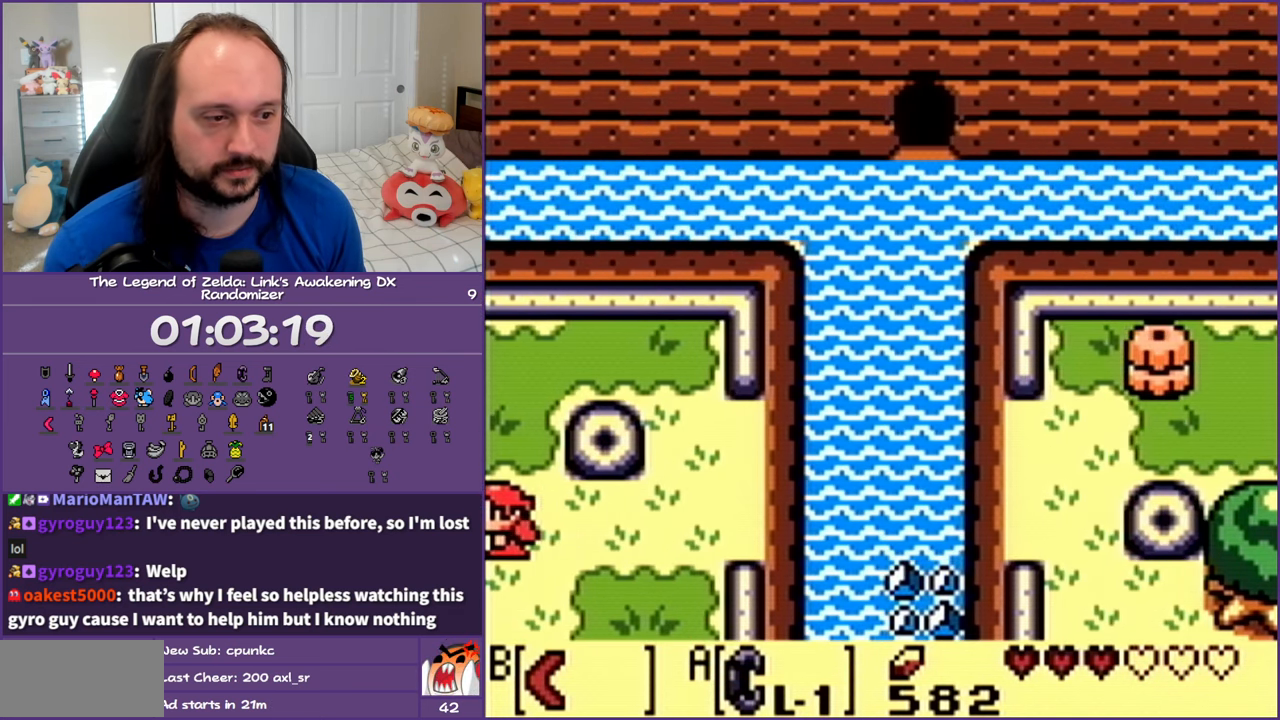
{"buttons": ["DPAD_LEFT"], "events": []}
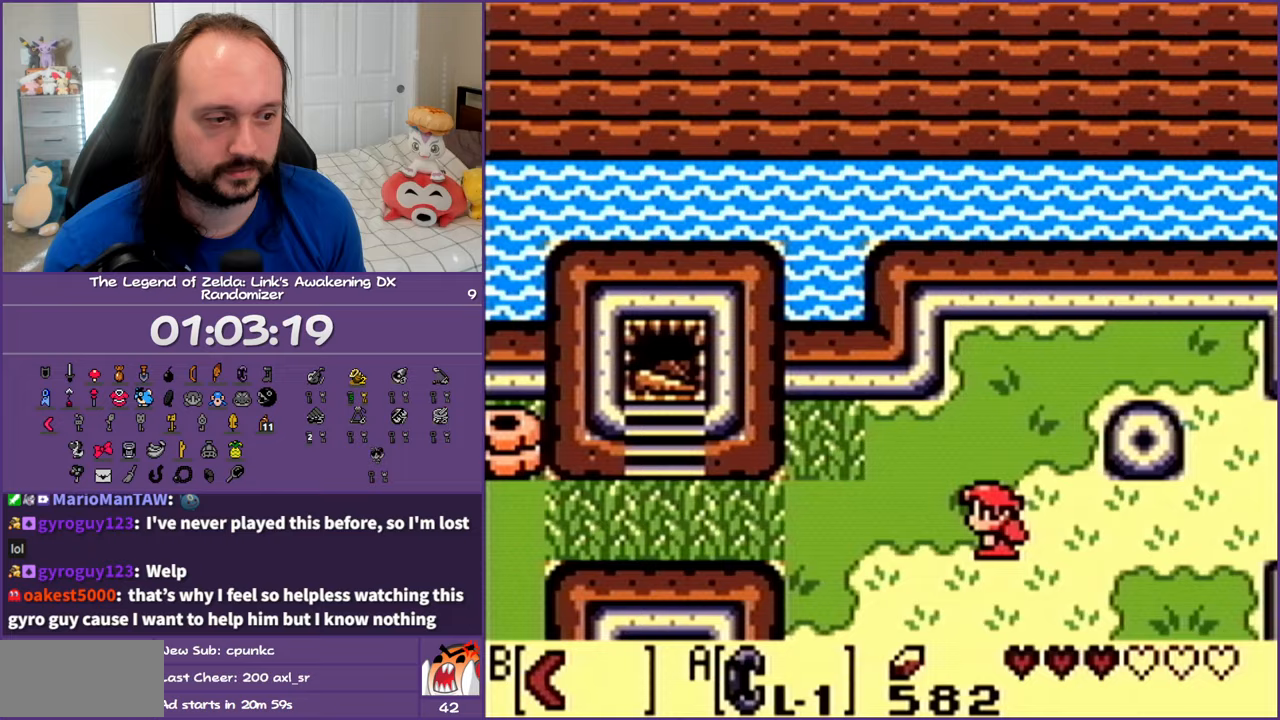
{"buttons": ["DPAD_LEFT"], "events": []}
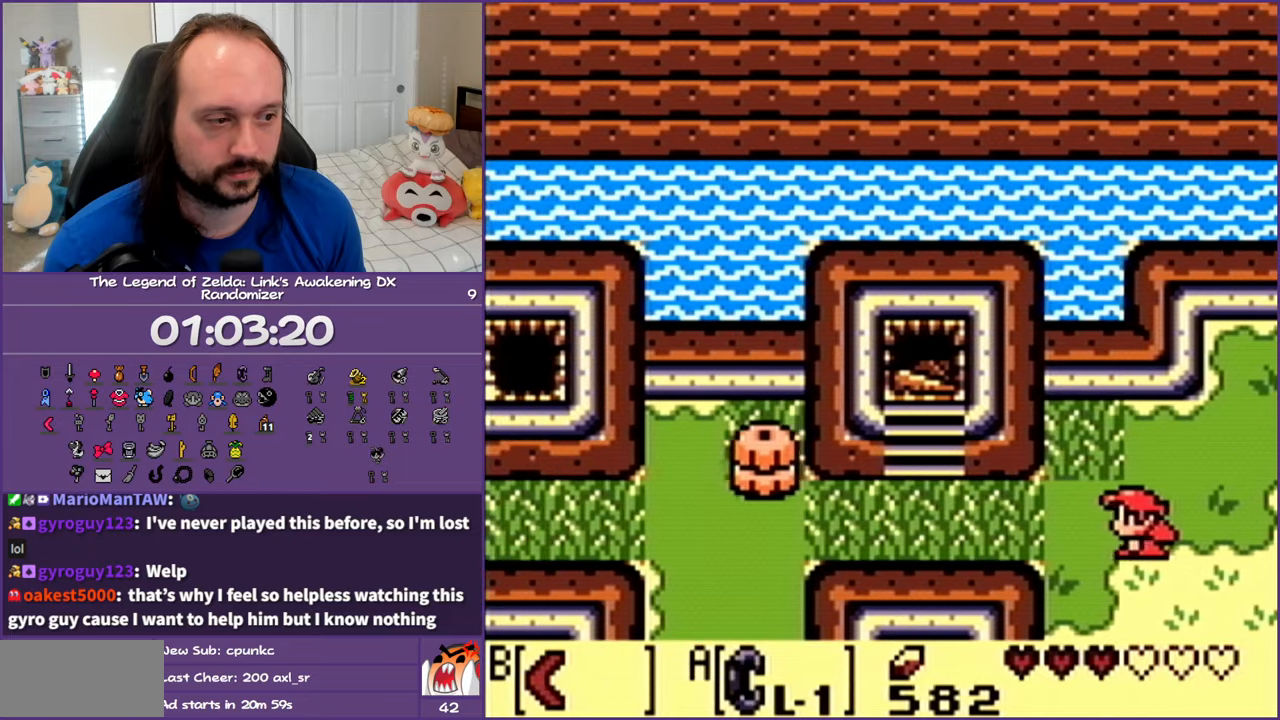
{"buttons": ["DPAD_LEFT"], "events": [[167, "B", "down"], [367, "B", "up"]]}
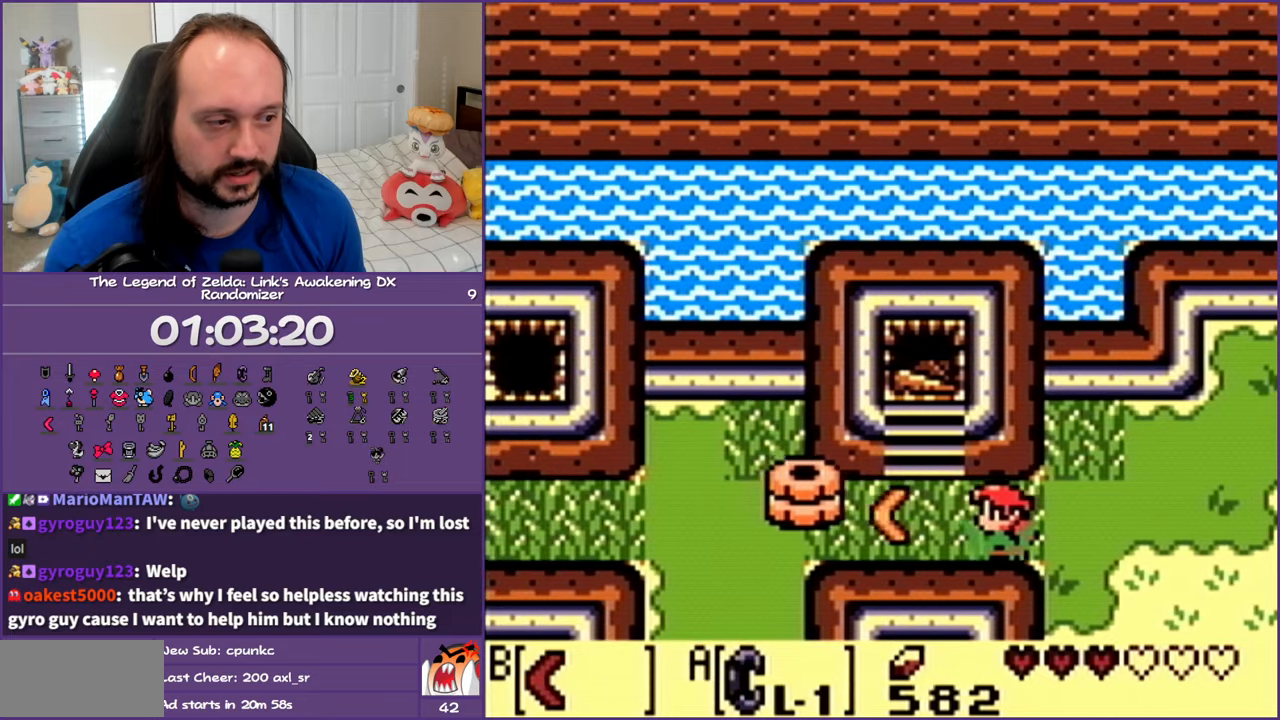
{"buttons": ["DPAD_LEFT"], "events": []}
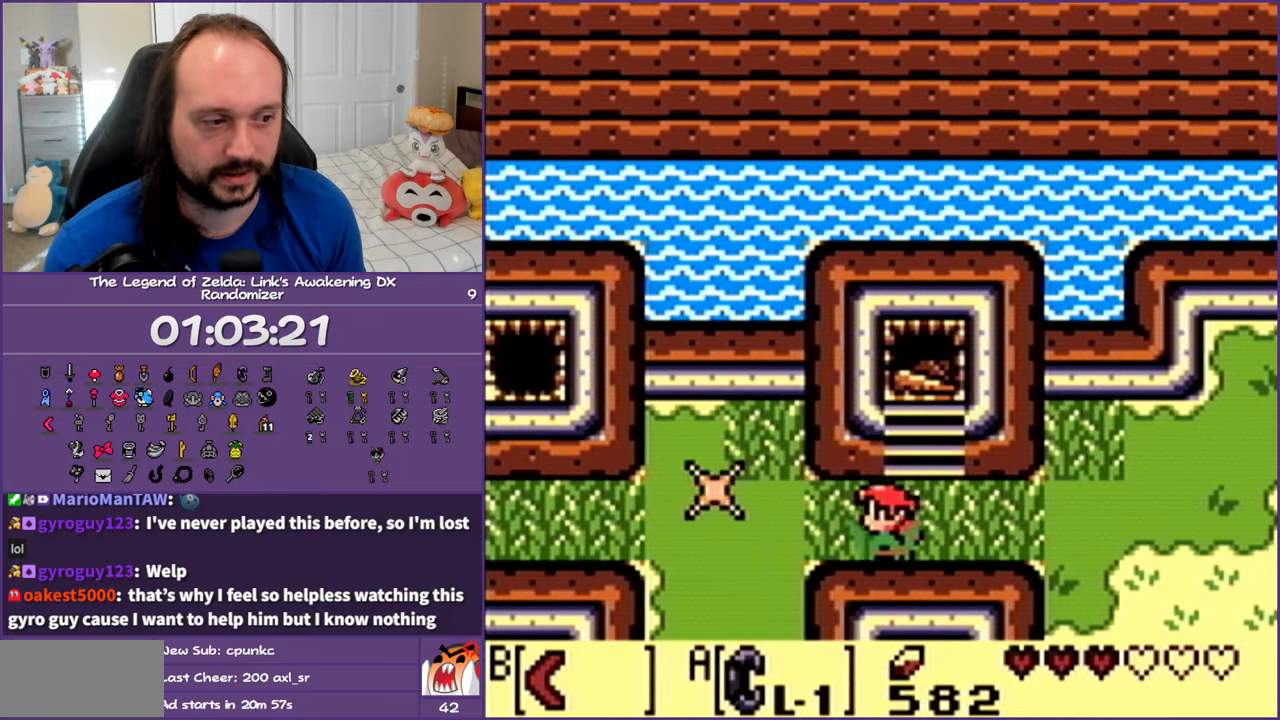
{"buttons": ["DPAD_LEFT"], "events": []}
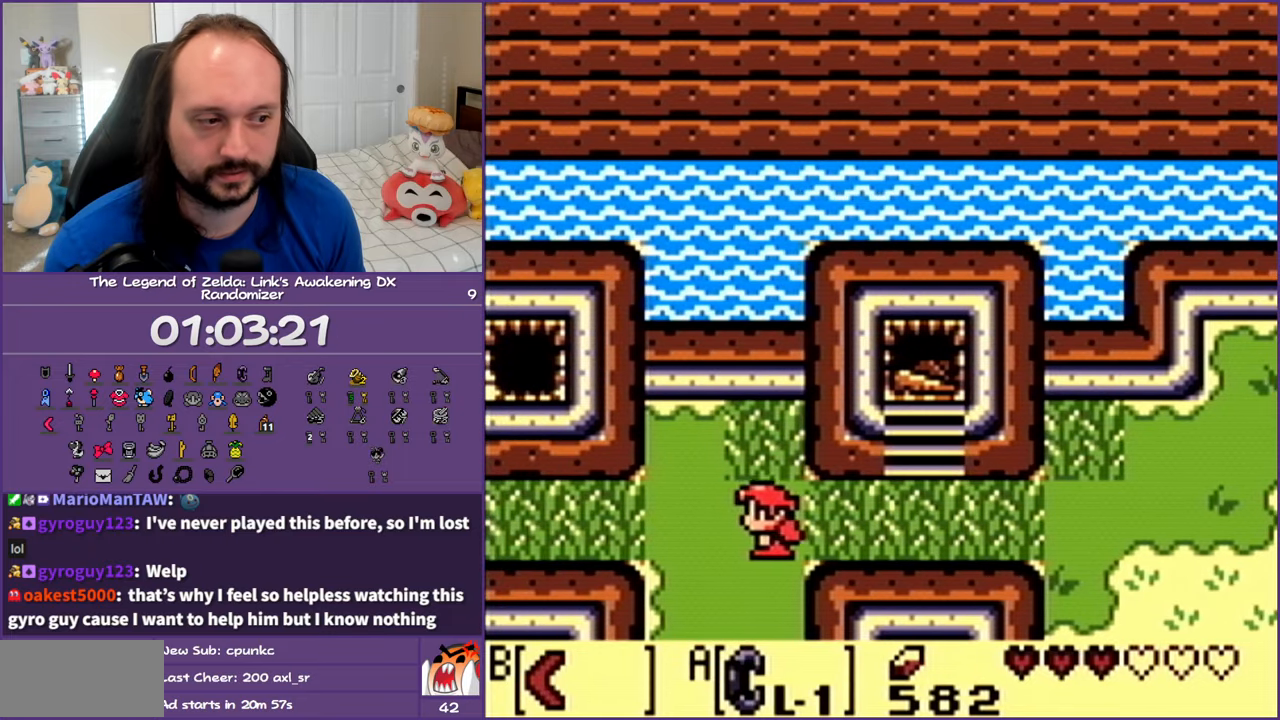
{"buttons": ["DPAD_LEFT"], "events": []}
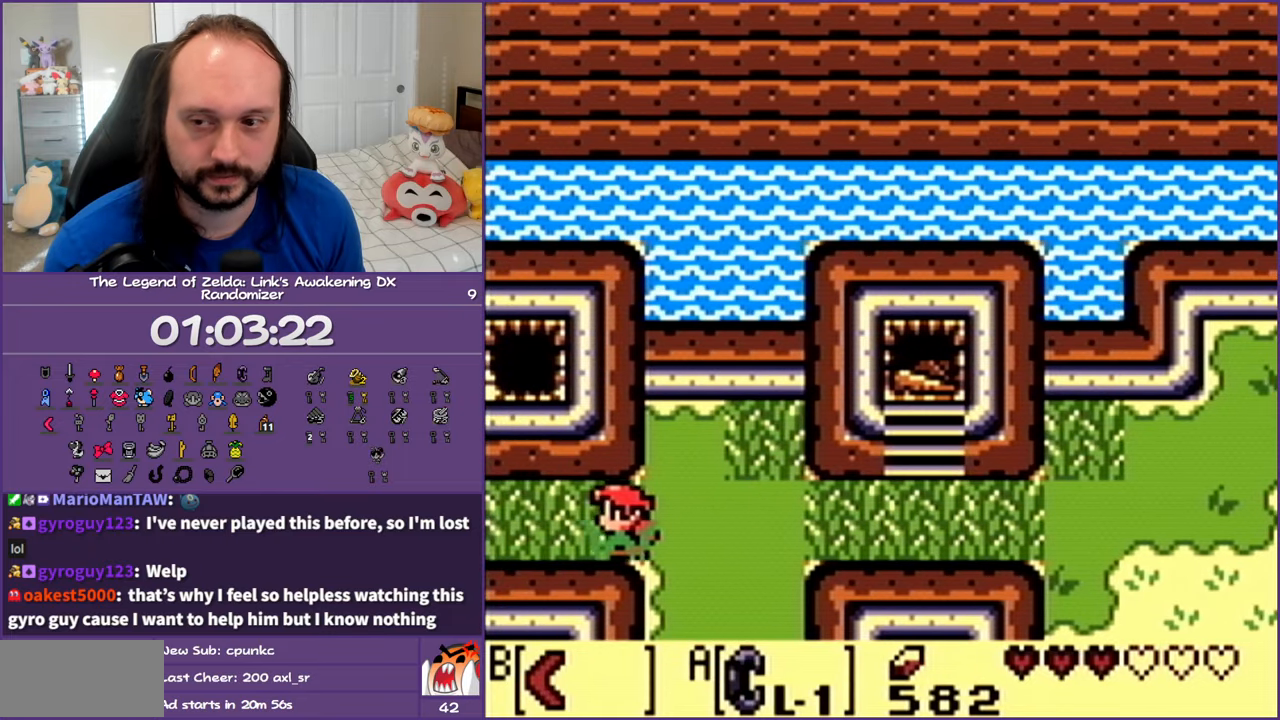
{"buttons": ["DPAD_LEFT"], "events": []}
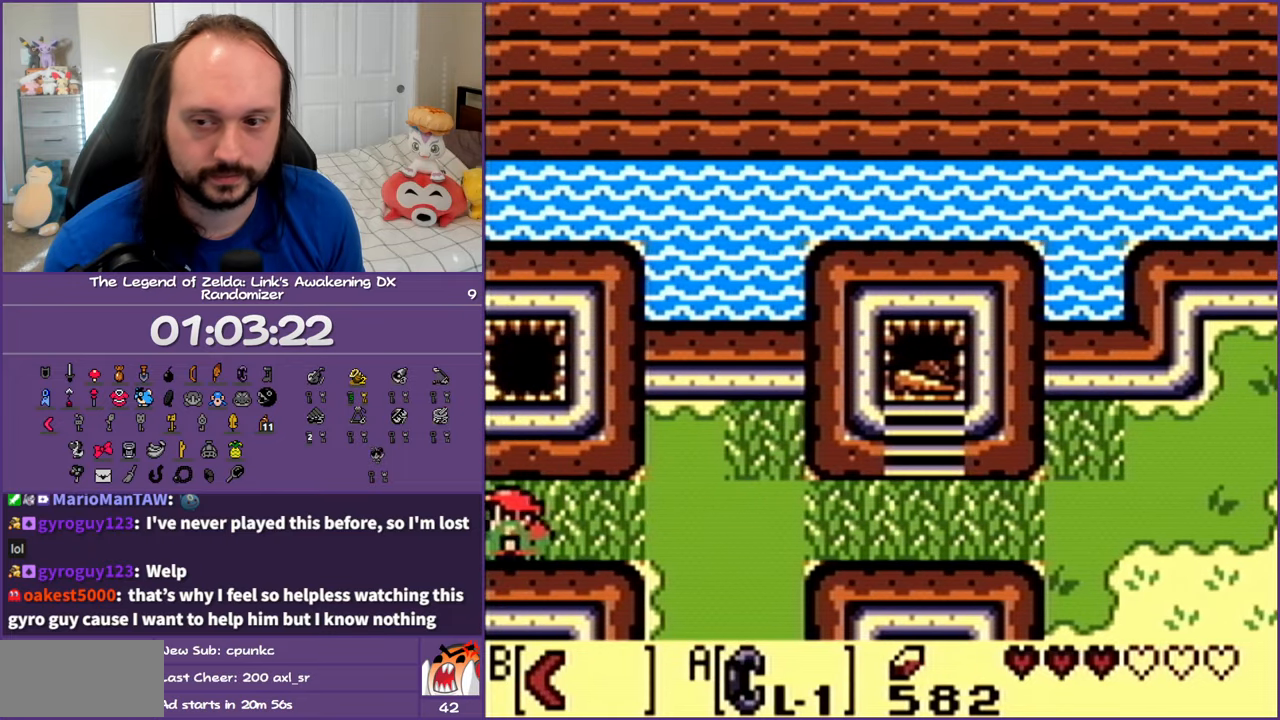
{"buttons": ["DPAD_LEFT"], "events": []}